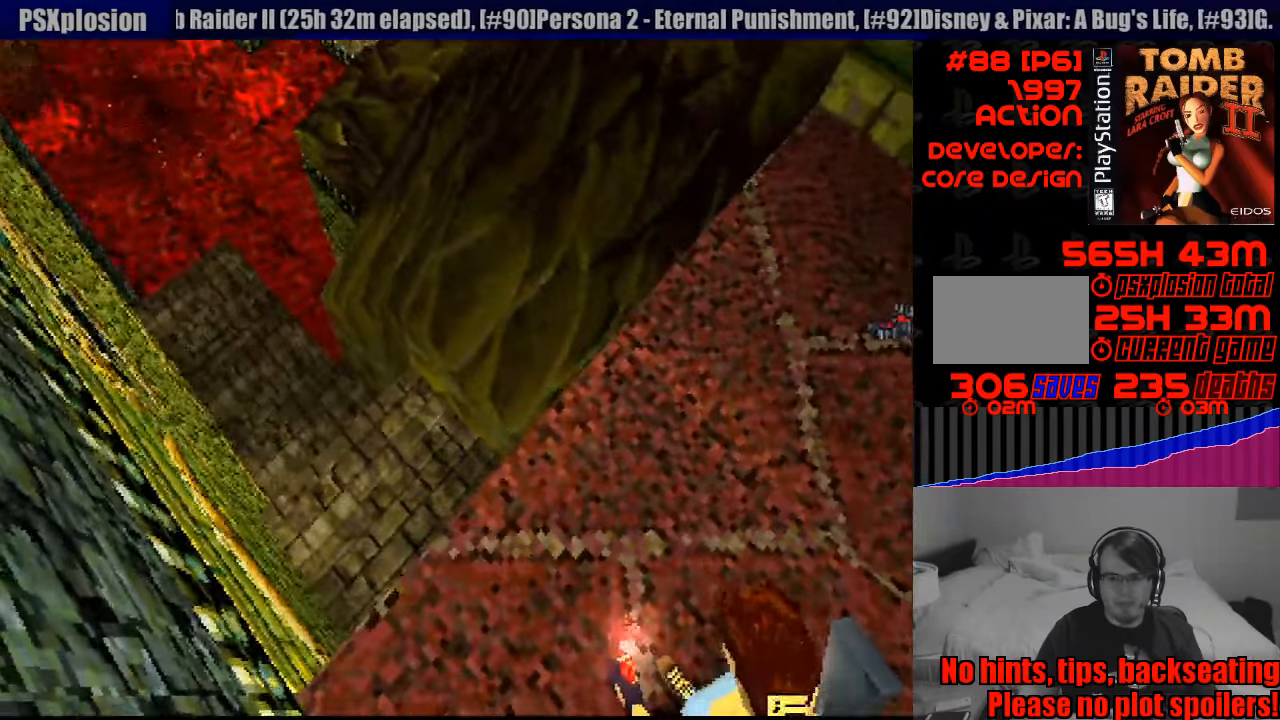
Gameplay with a controller (PlayStation layout); each line is a JSON object with the inputs held at the frame after it. "events" lists button and stick changes between this image and that frame as [ms after this image, input, new state], when the widget could be followed in between. Not read: L3 R3.
{"buttons": ["L1", "DPAD_RIGHT"], "events": [[100, "DPAD_DOWN", "down"], [233, "DPAD_RIGHT", "down"], [350, "DPAD_DOWN", "up"]]}
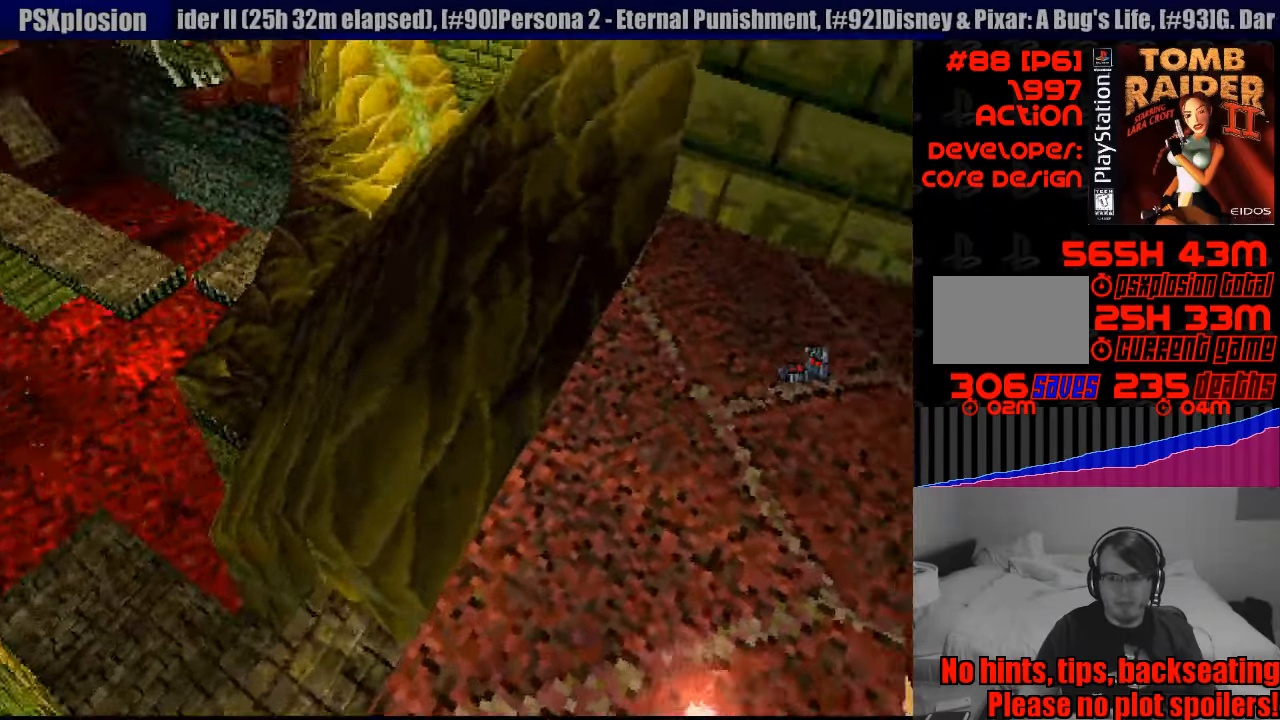
{"buttons": ["DPAD_RIGHT"], "events": [[50, "DPAD_RIGHT", "up"], [250, "L1", "up"], [417, "DPAD_RIGHT", "down"]]}
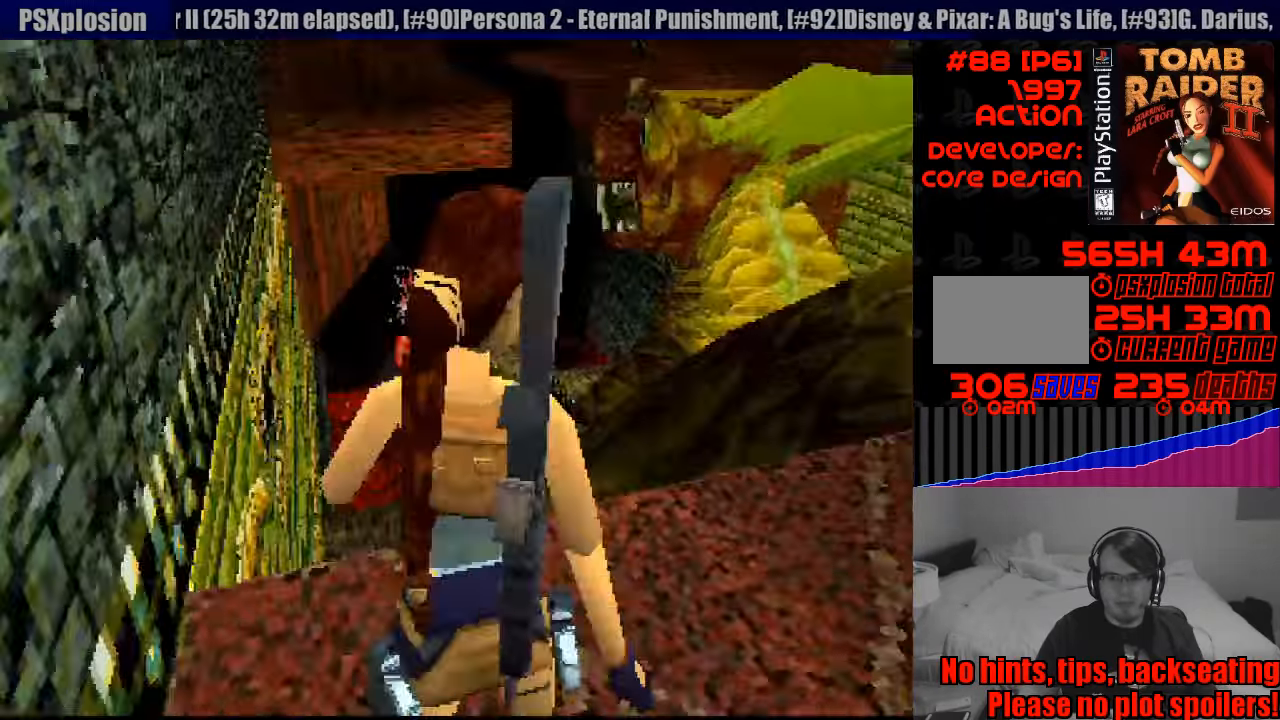
{"buttons": ["DPAD_RIGHT"], "events": []}
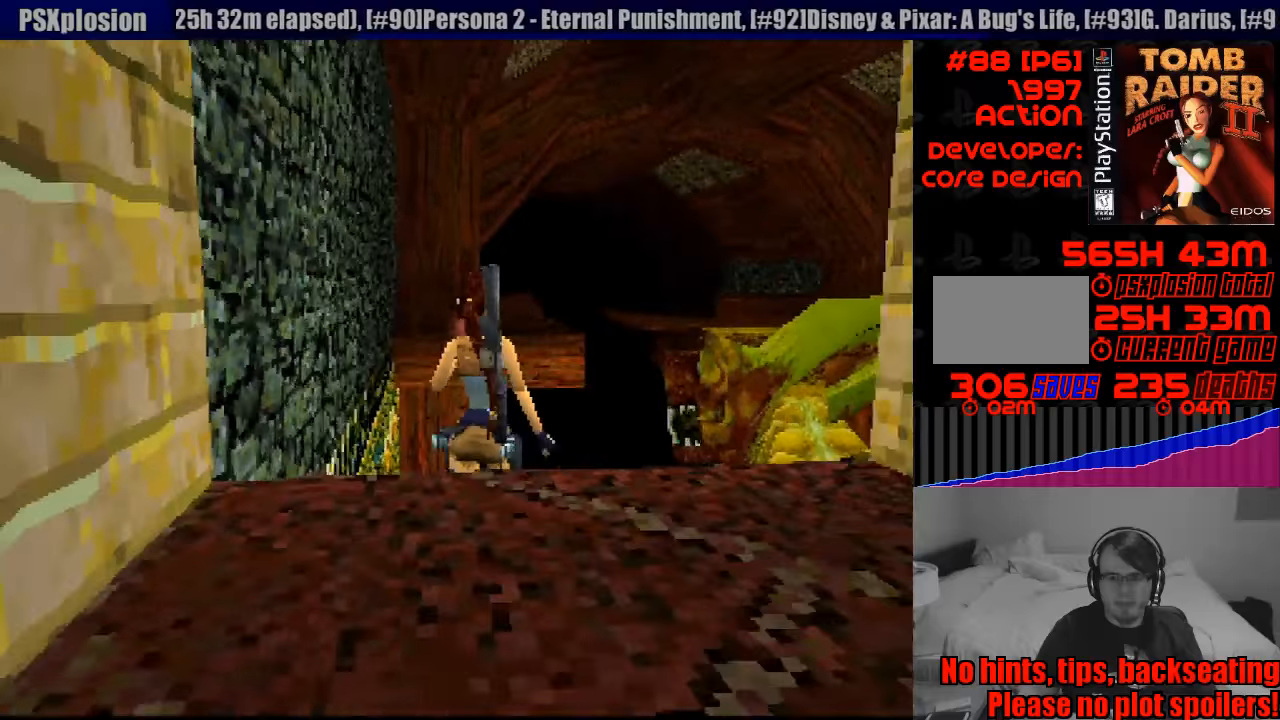
{"buttons": ["DPAD_RIGHT"], "events": [[233, "DPAD_RIGHT", "up"], [400, "DPAD_RIGHT", "down"]]}
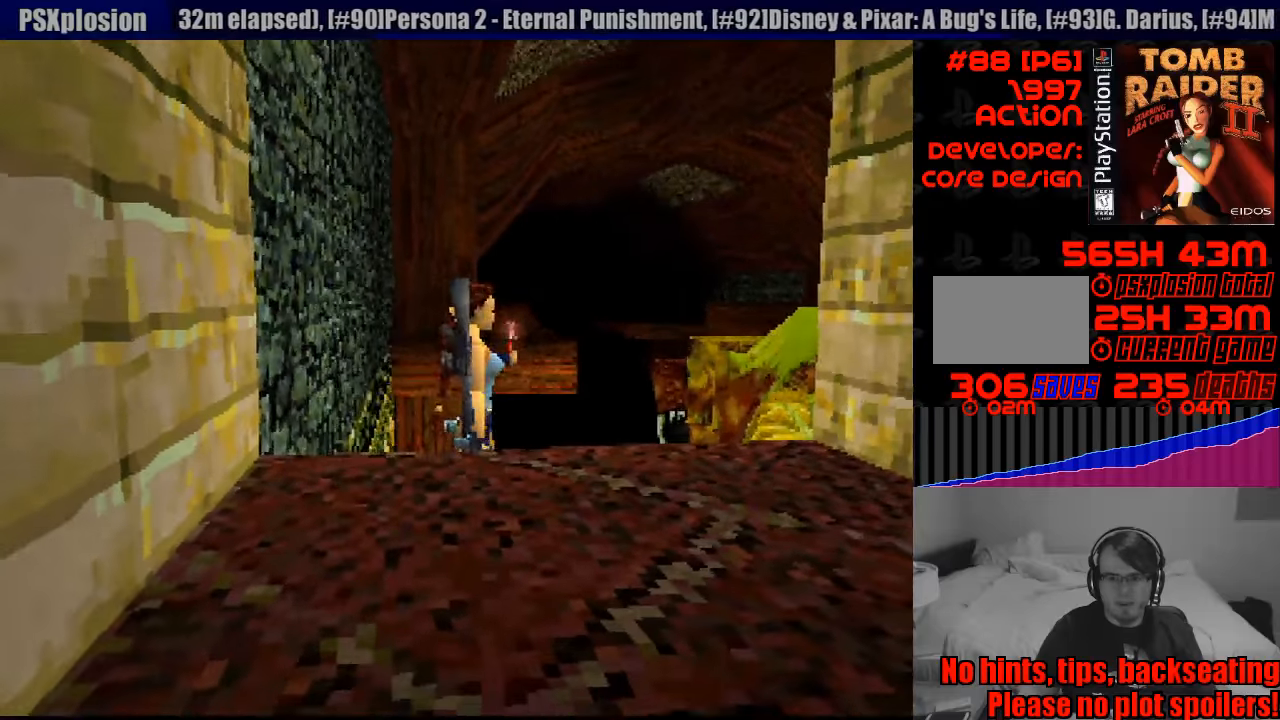
{"buttons": ["DPAD_UP"], "events": [[133, "DPAD_RIGHT", "up"], [233, "DPAD_UP", "down"], [283, "DPAD_RIGHT", "down"], [416, "DPAD_RIGHT", "up"]]}
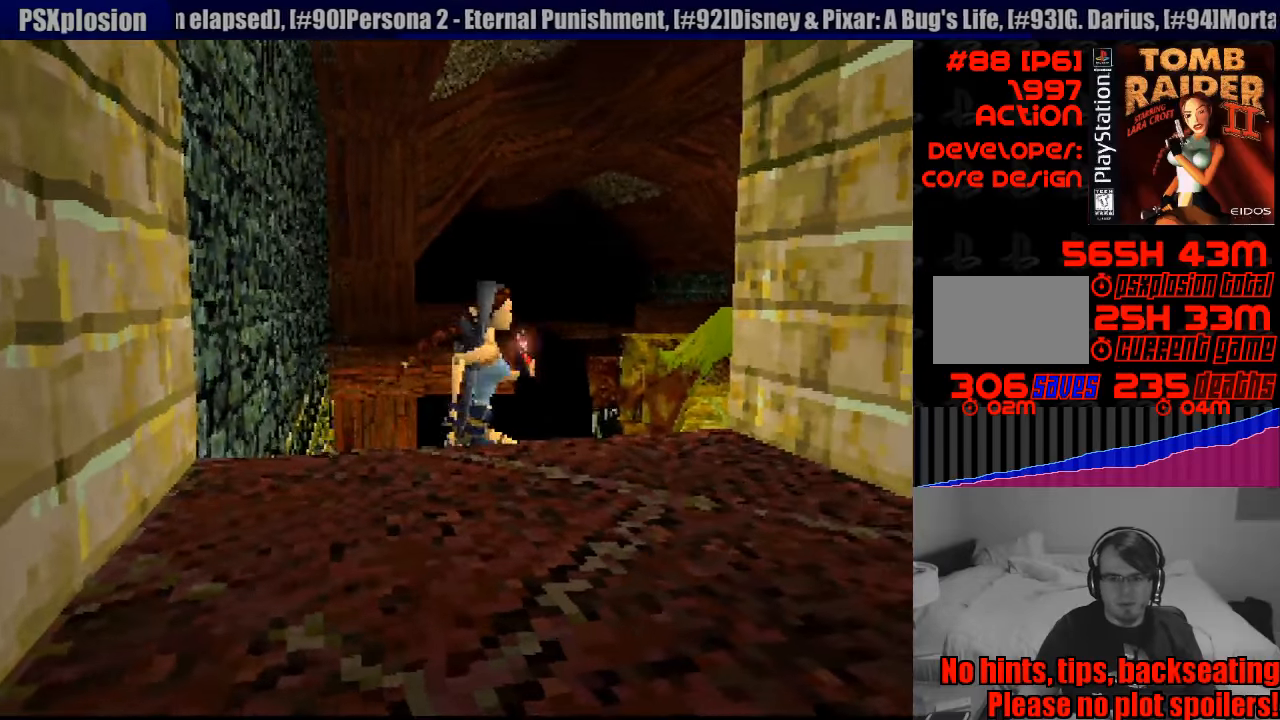
{"buttons": ["CROSS"], "events": [[83, "START", "down"], [100, "START", "up"], [283, "DPAD_RIGHT", "down"], [450, "DPAD_RIGHT", "up"], [466, "DPAD_UP", "up"], [483, "CROSS", "down"]]}
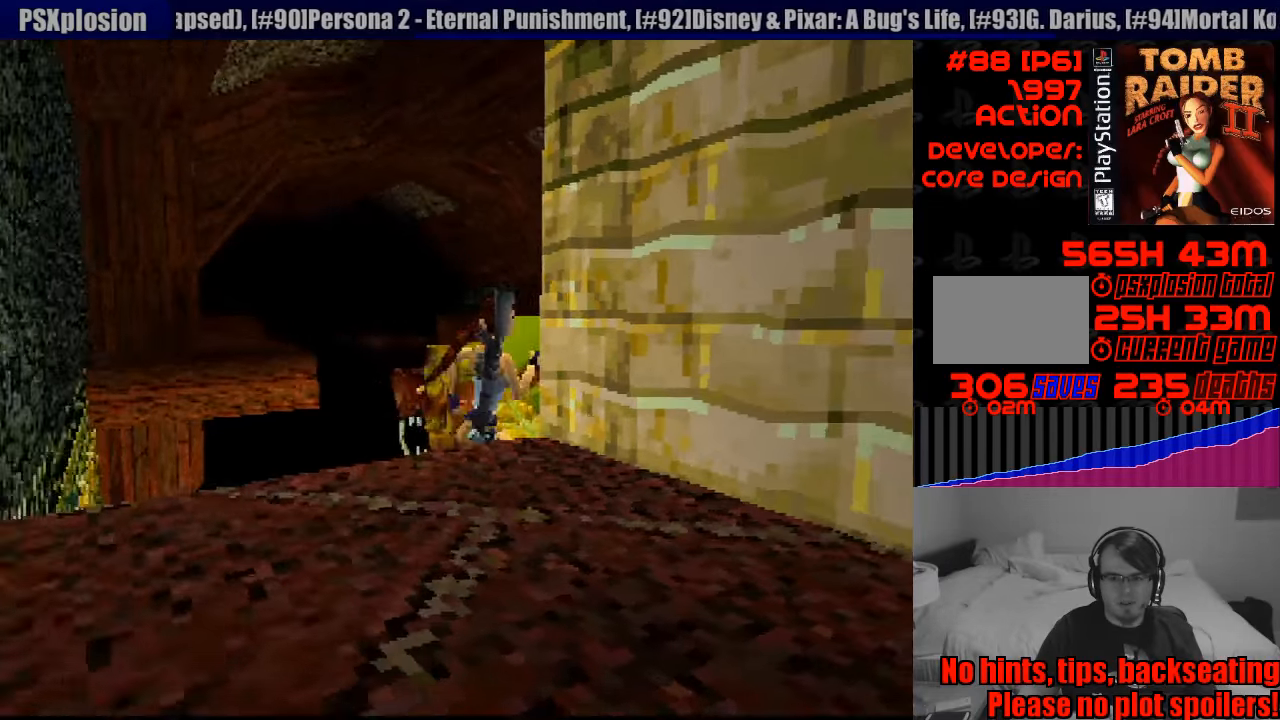
{"buttons": ["CROSS"], "events": [[383, "CROSS", "up"], [433, "CROSS", "down"], [466, "CROSS", "up"], [483, "CROSS", "down"]]}
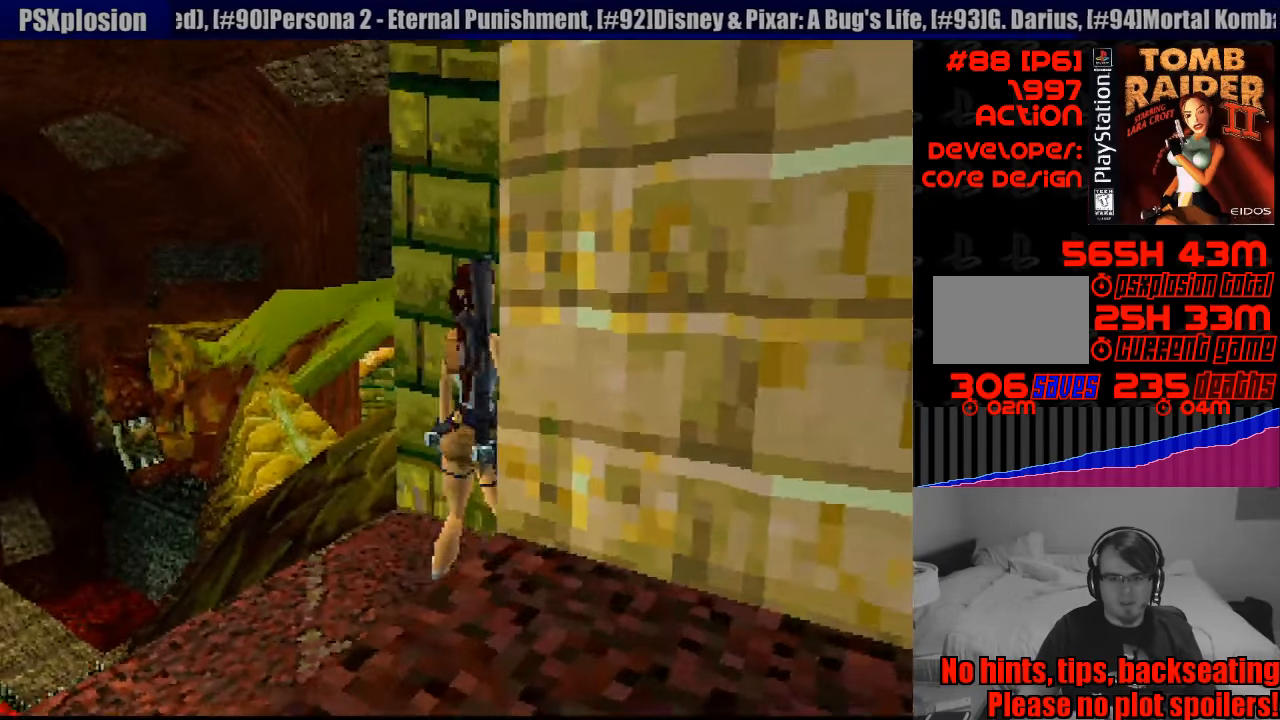
{"buttons": ["CROSS"], "events": []}
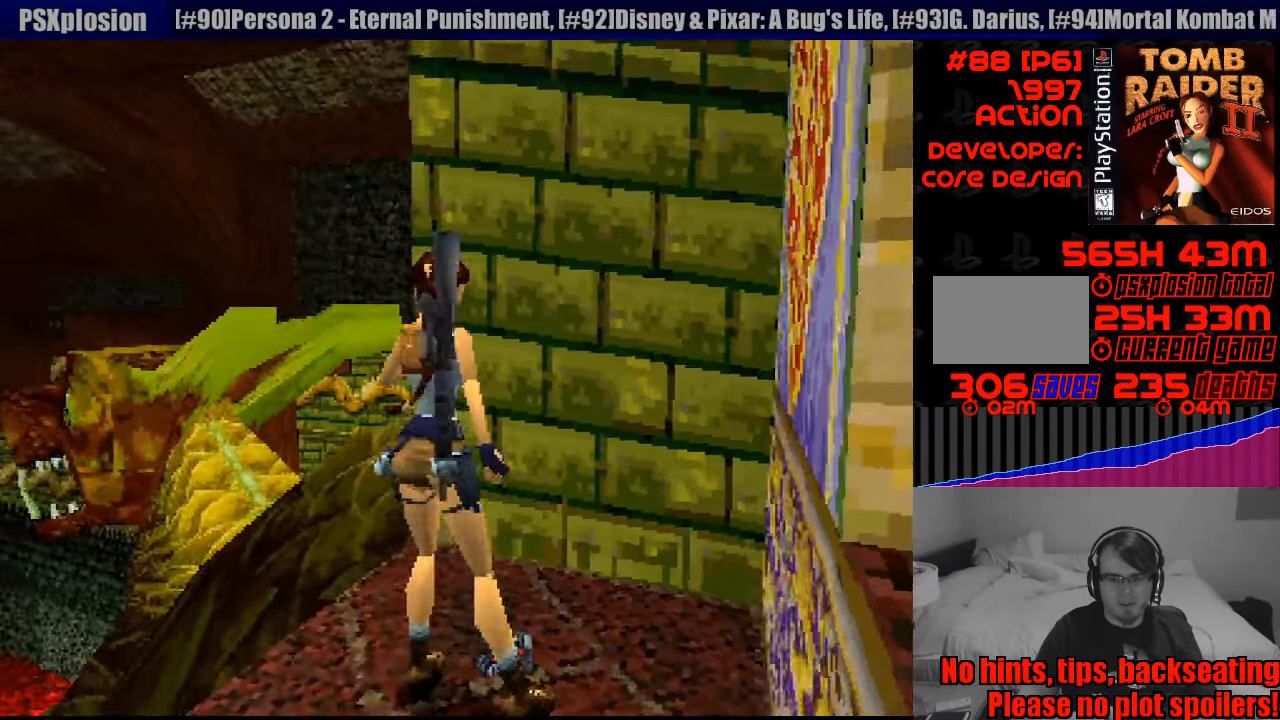
{"buttons": ["CROSS"], "events": []}
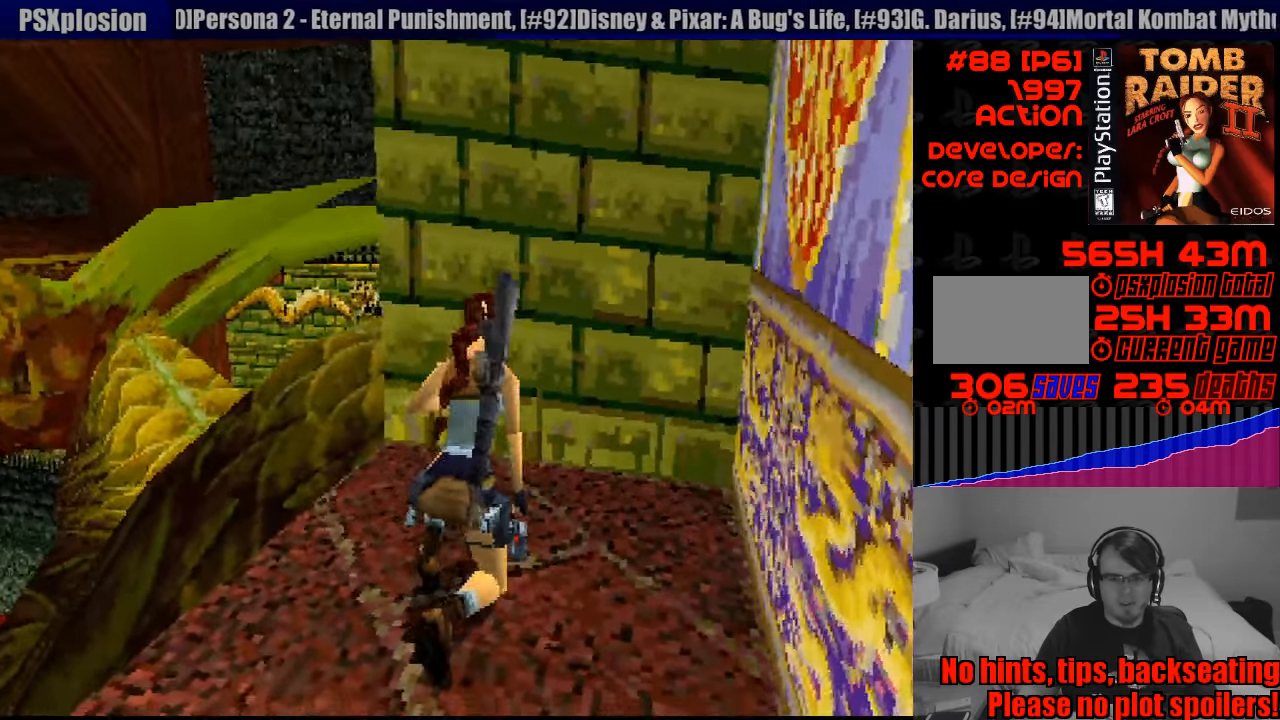
{"buttons": [], "events": [[300, "CROSS", "up"]]}
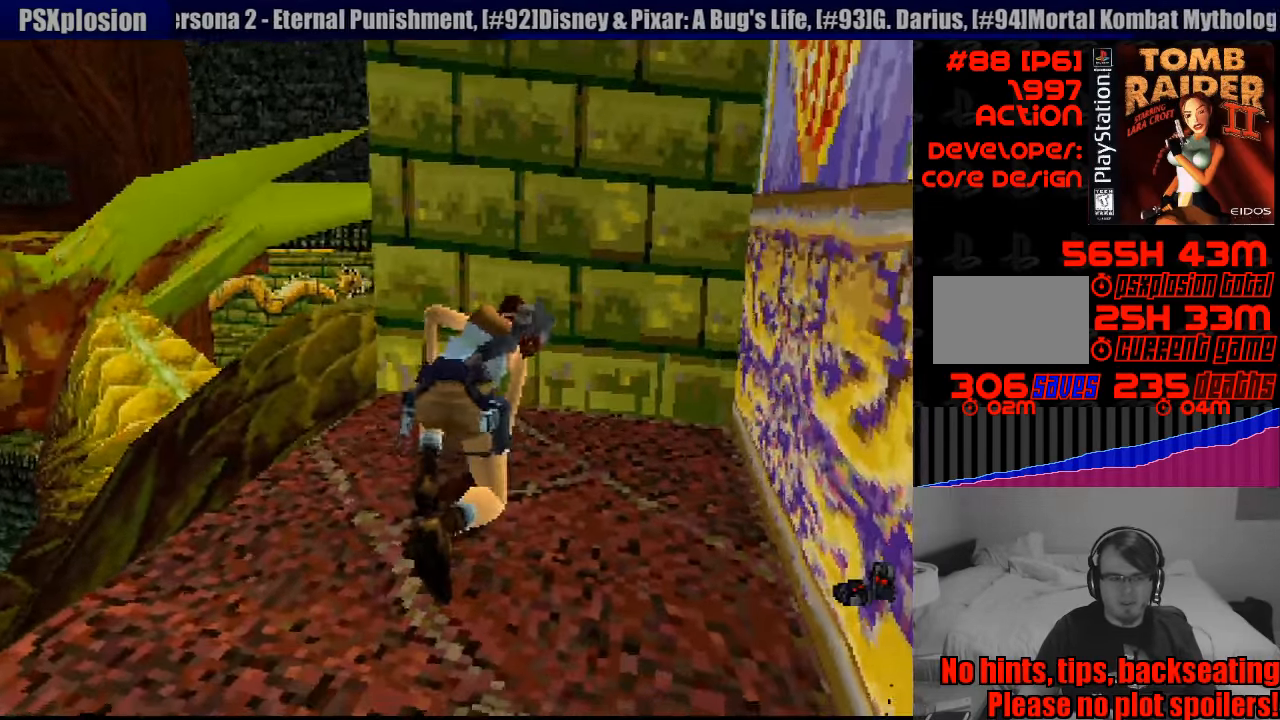
{"buttons": [], "events": []}
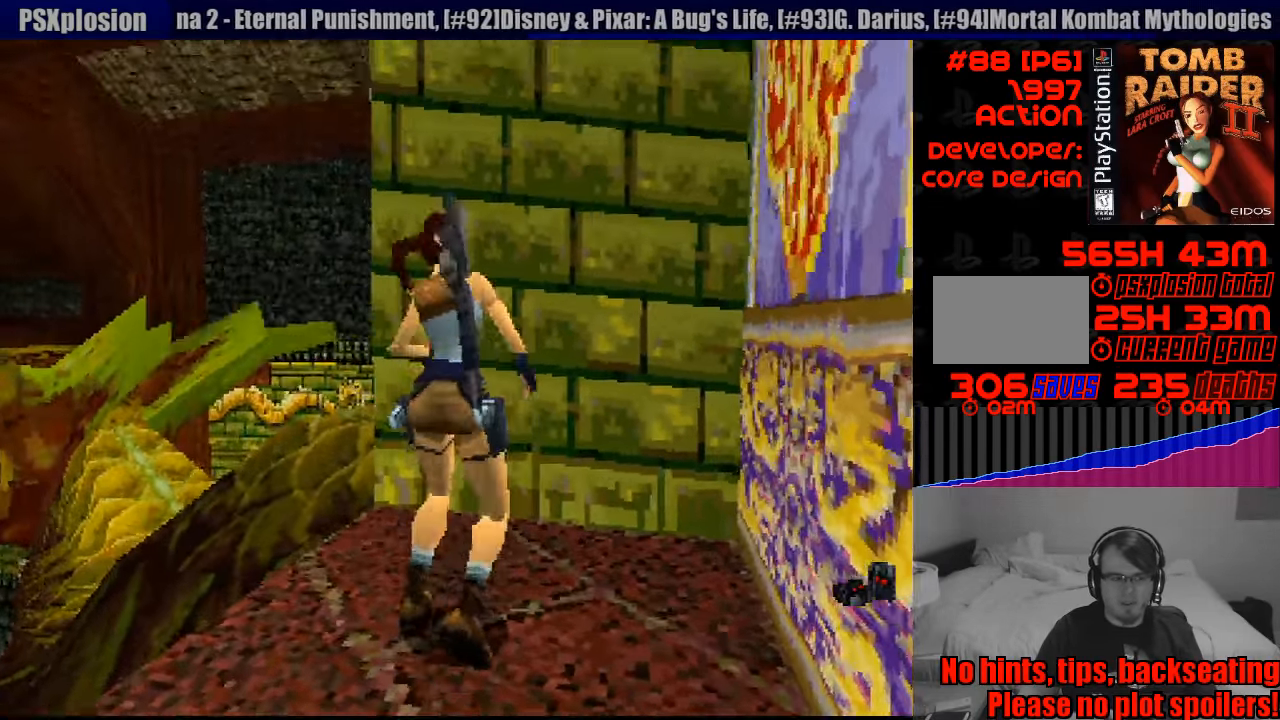
{"buttons": ["DPAD_DOWN", "DPAD_LEFT"], "events": [[50, "DPAD_DOWN", "down"], [333, "DPAD_LEFT", "down"]]}
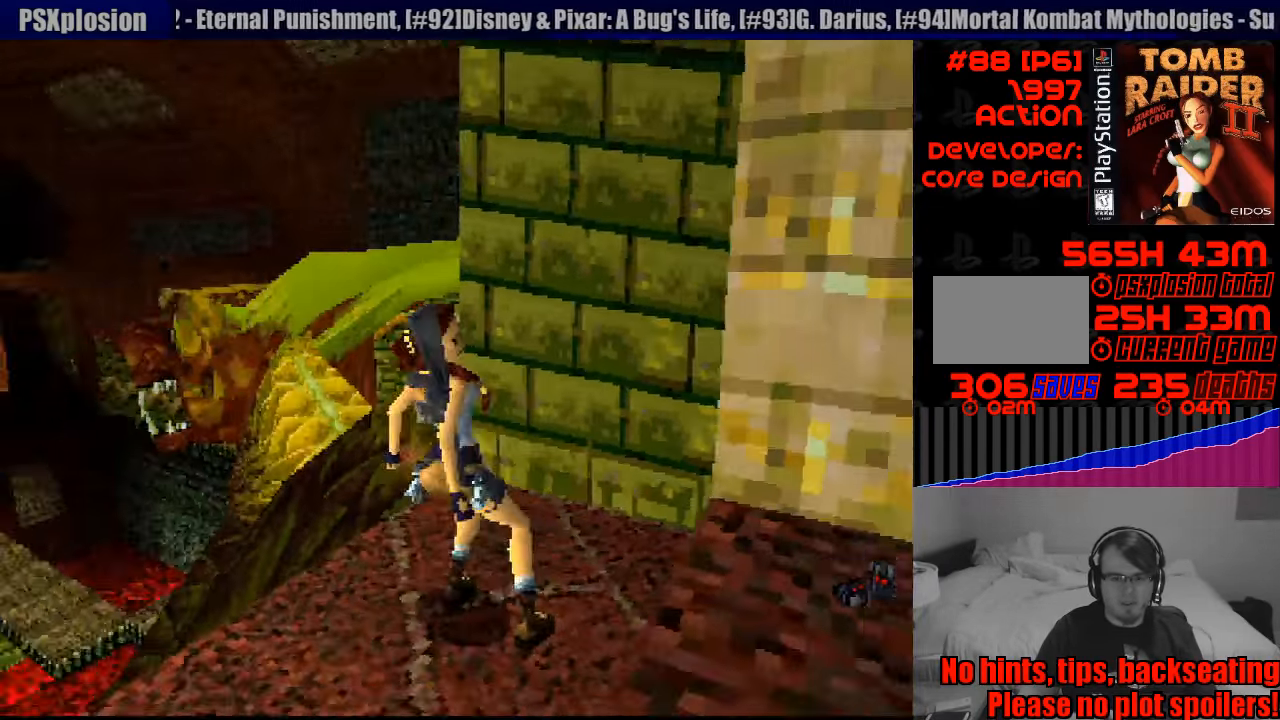
{"buttons": ["DPAD_LEFT"], "events": [[283, "DPAD_DOWN", "up"]]}
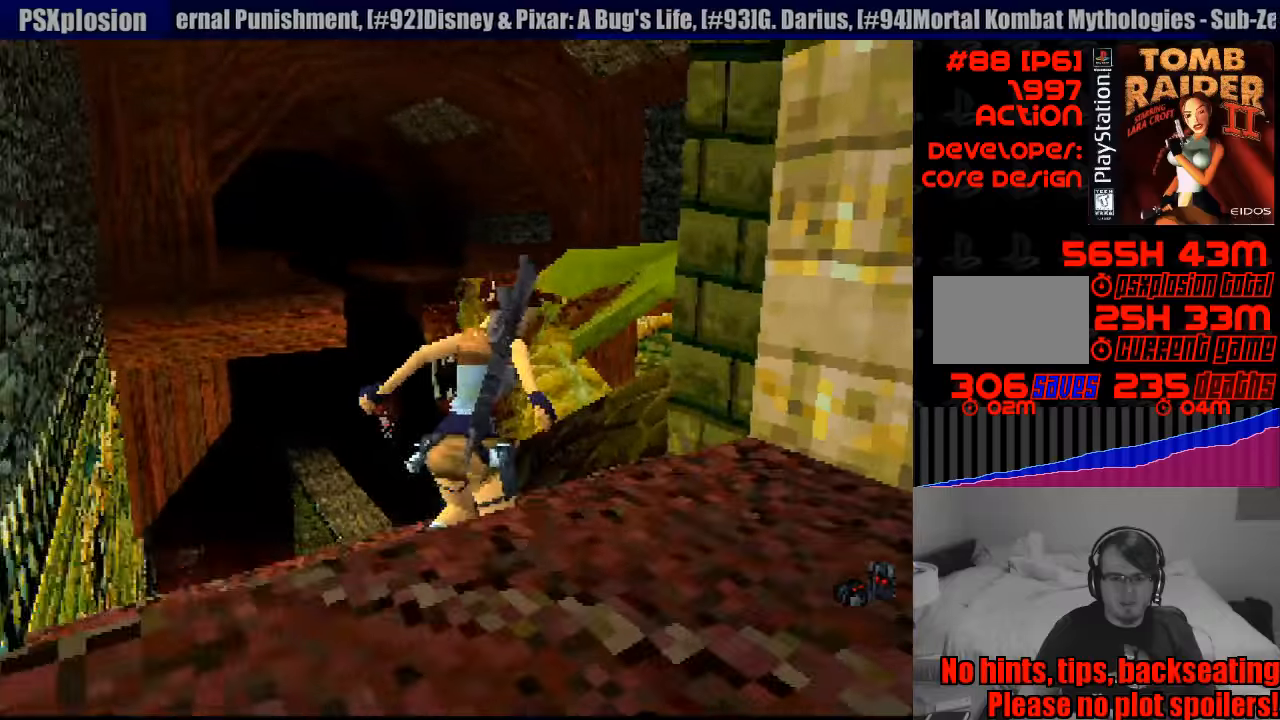
{"buttons": ["DPAD_LEFT"], "events": []}
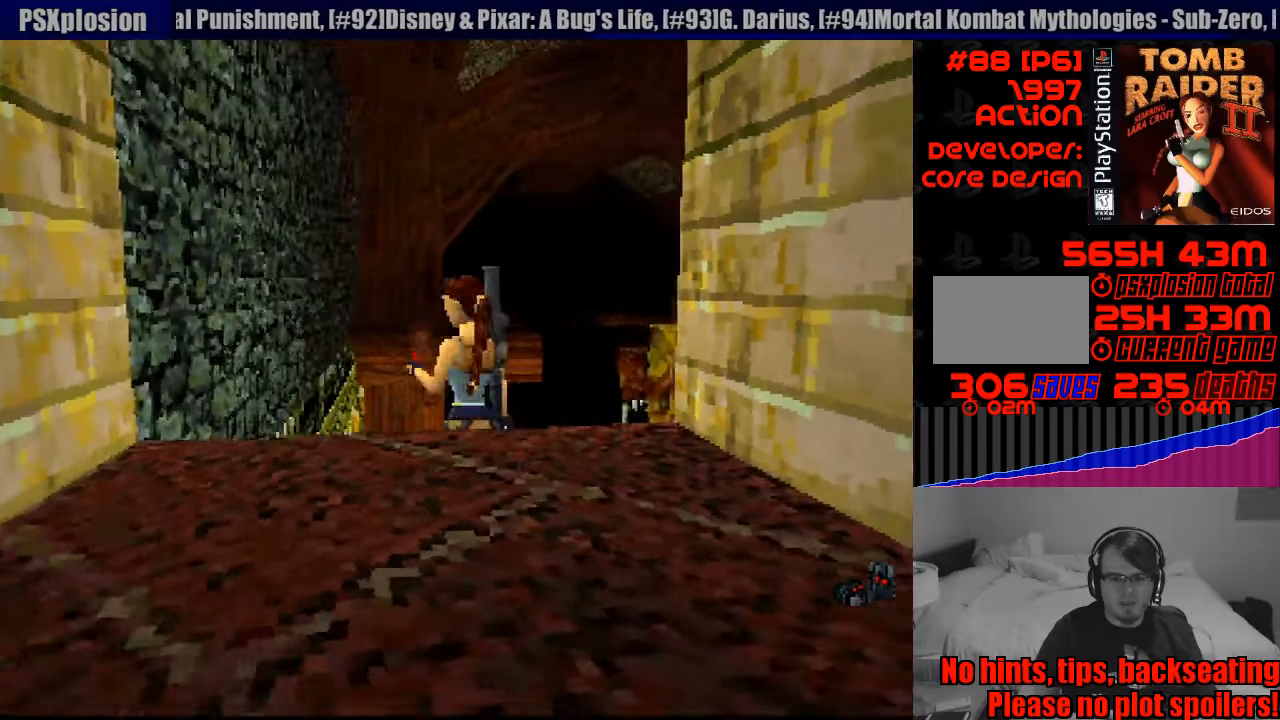
{"buttons": ["DPAD_UP", "DPAD_RIGHT"], "events": [[17, "DPAD_LEFT", "up"], [233, "DPAD_UP", "down"], [283, "DPAD_RIGHT", "down"]]}
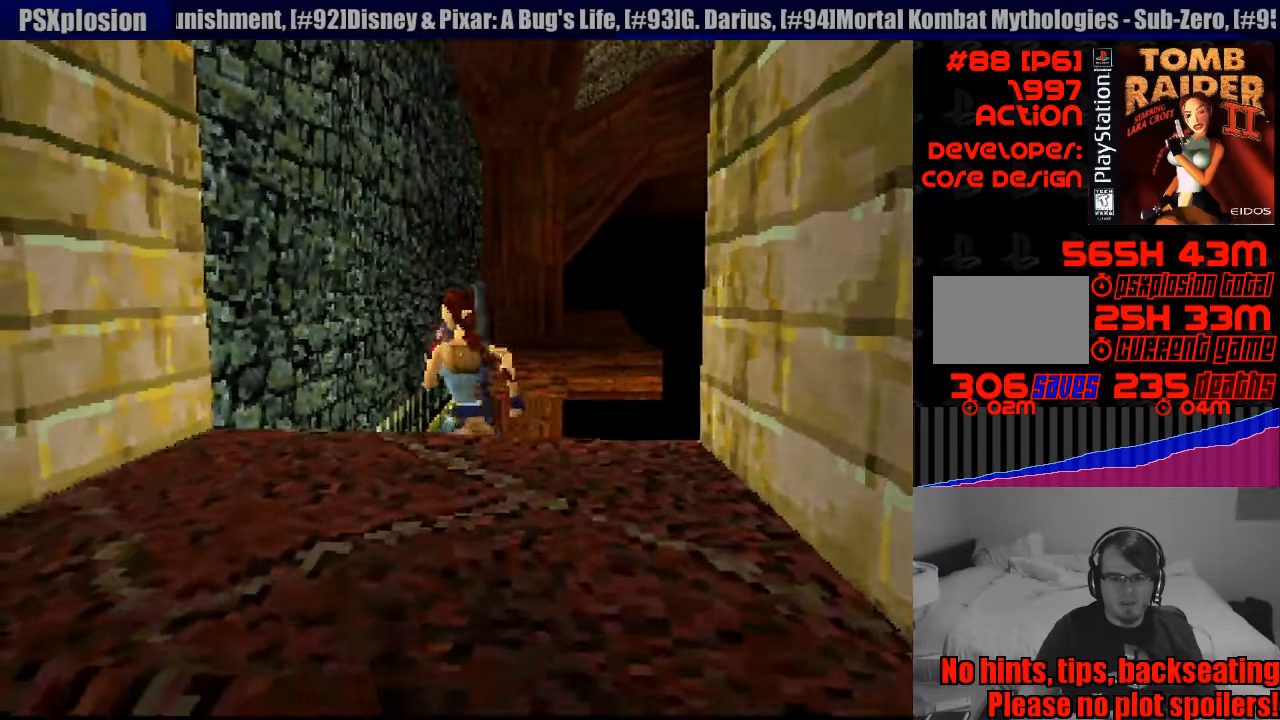
{"buttons": [], "events": [[383, "DPAD_UP", "up"], [433, "DPAD_RIGHT", "up"]]}
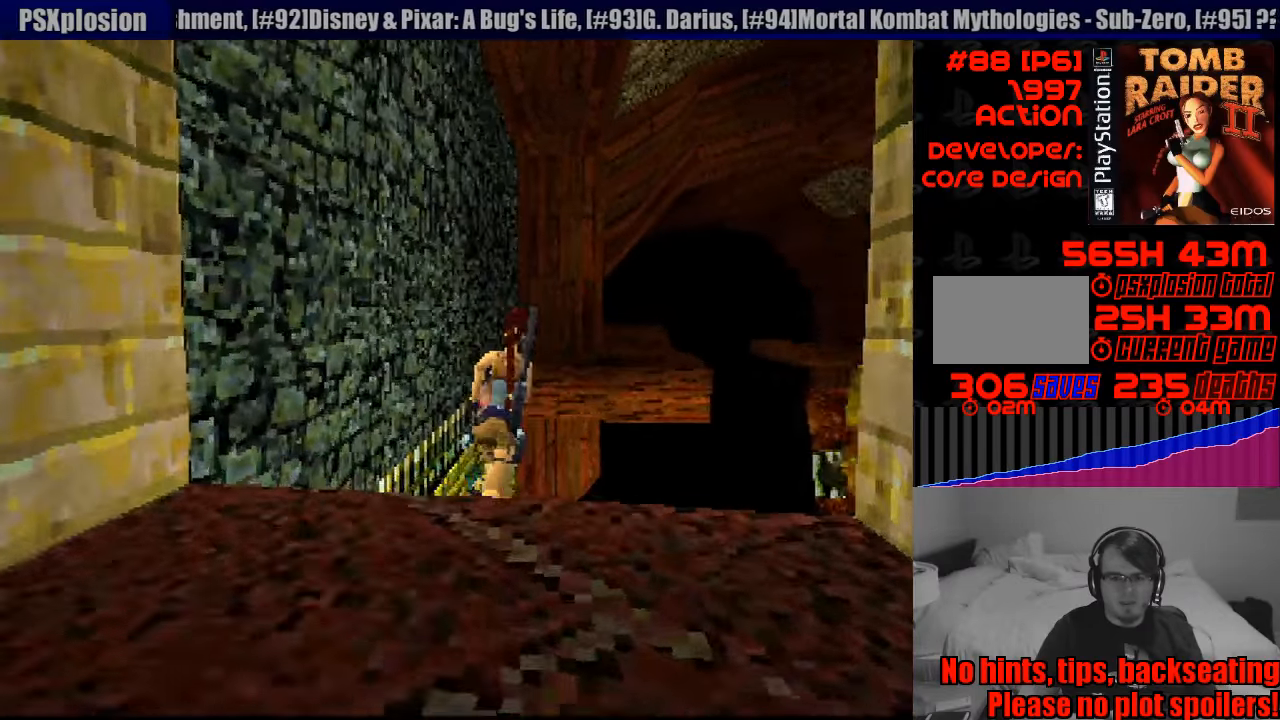
{"buttons": [], "events": []}
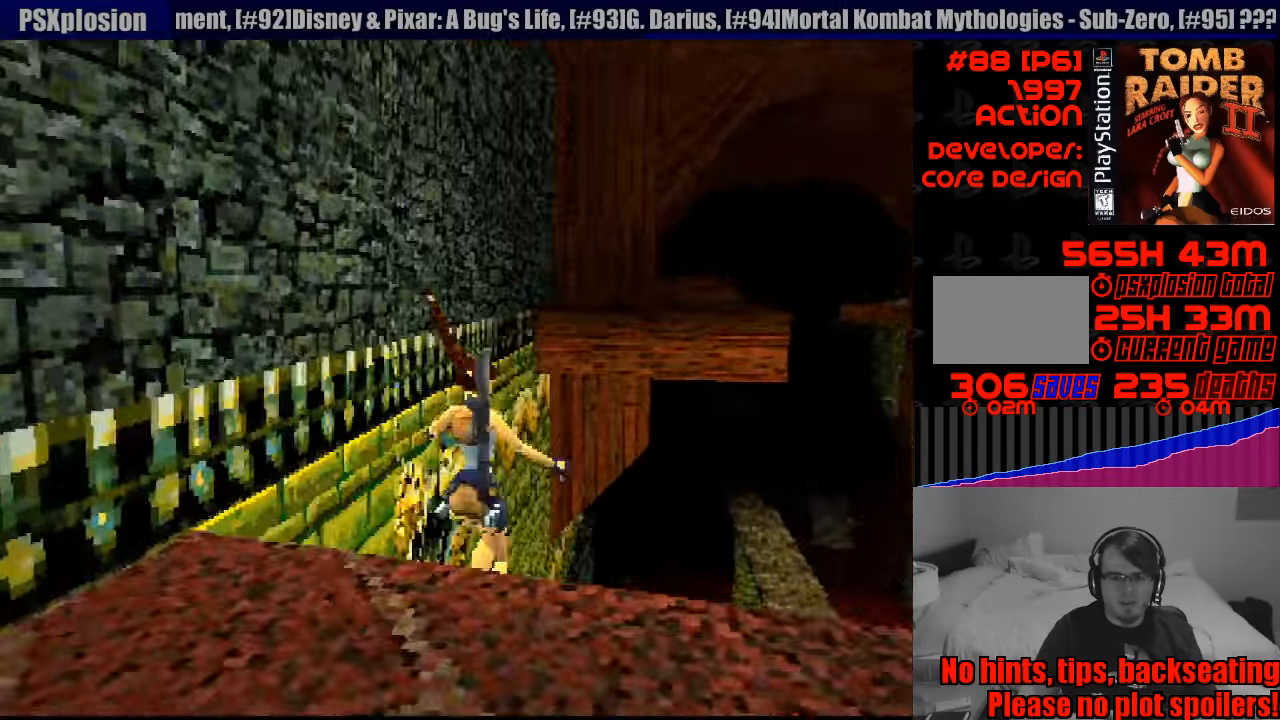
{"buttons": [], "events": []}
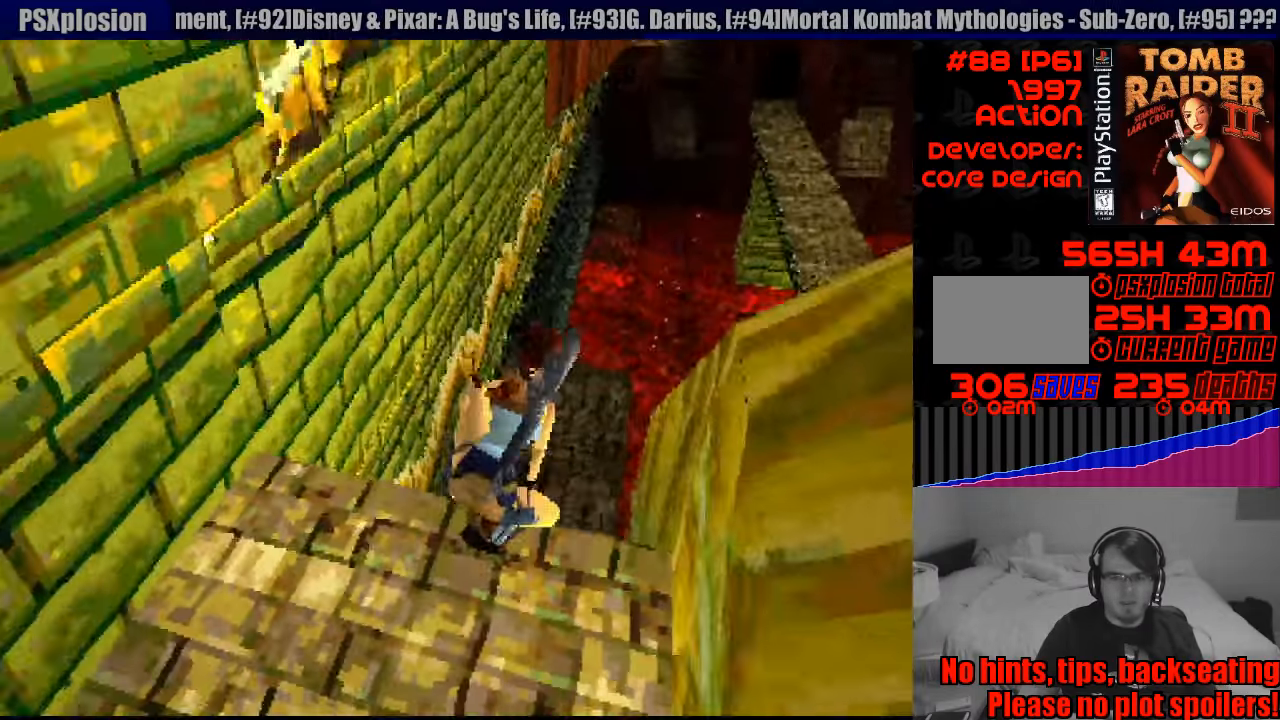
{"buttons": [], "events": []}
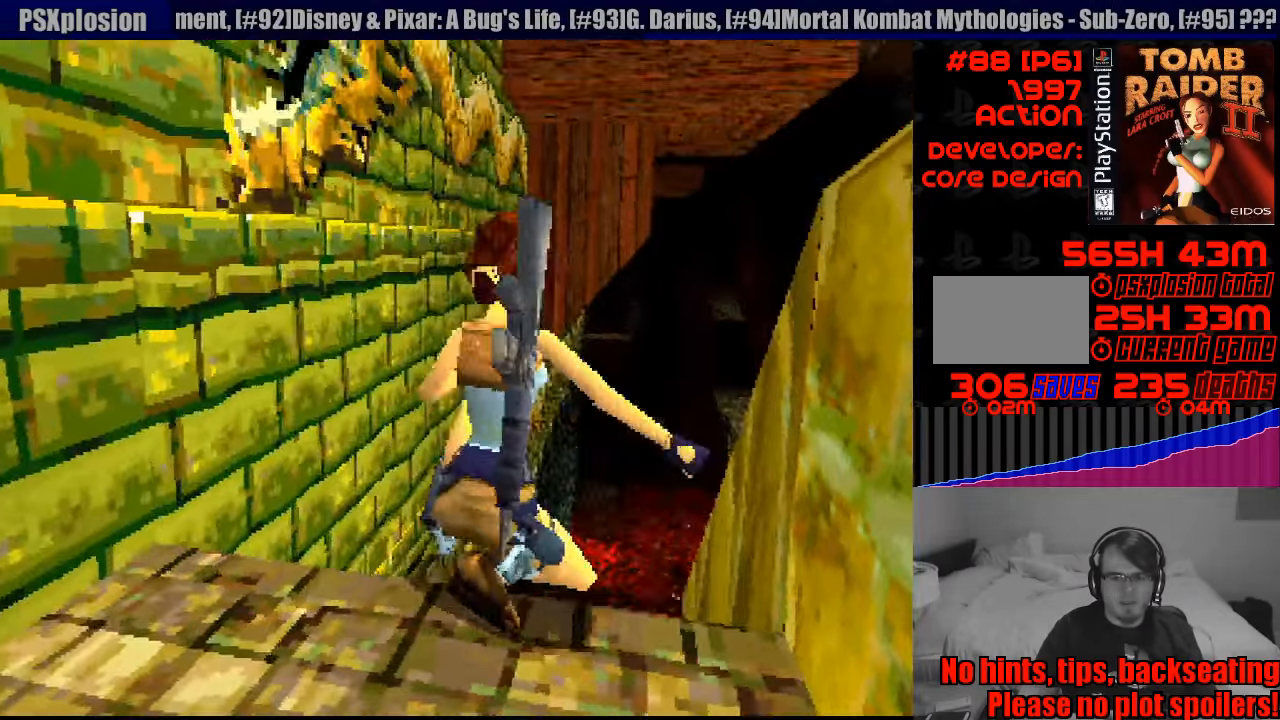
{"buttons": ["DPAD_UP", "DPAD_LEFT"], "events": [[50, "DPAD_UP", "down"], [67, "DPAD_LEFT", "down"]]}
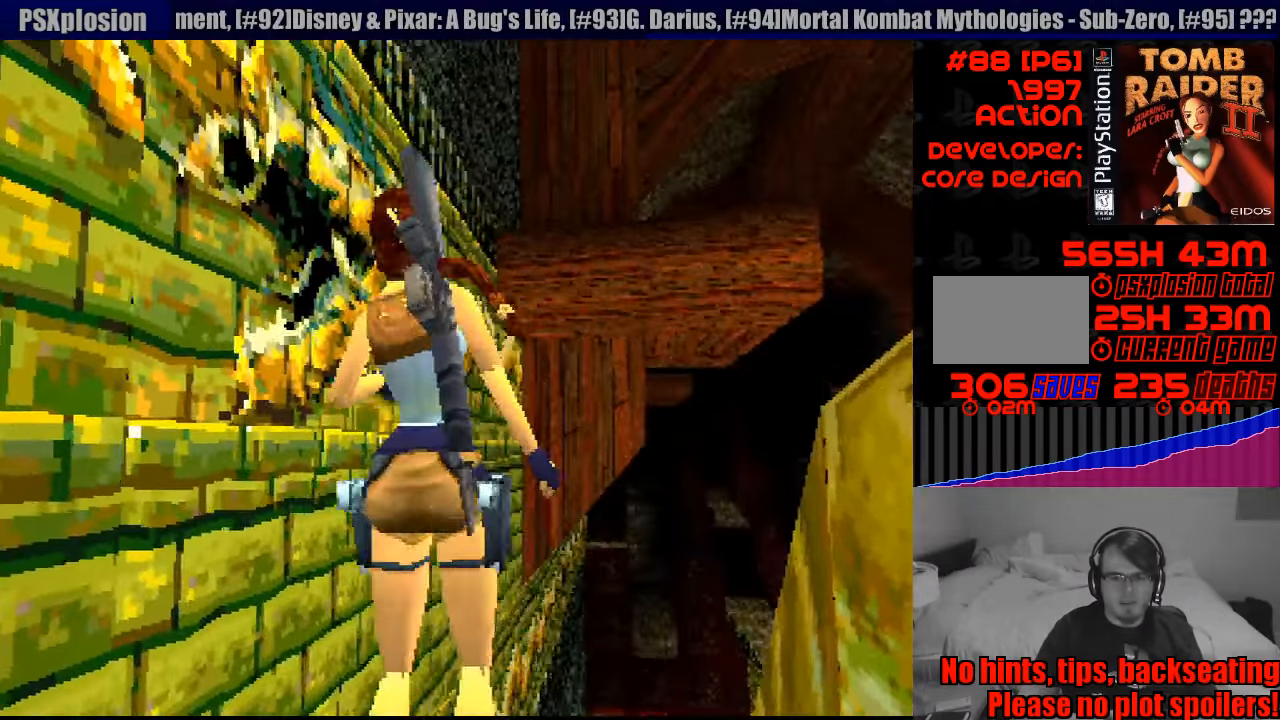
{"buttons": [], "events": [[17, "DPAD_UP", "up"], [33, "DPAD_LEFT", "up"]]}
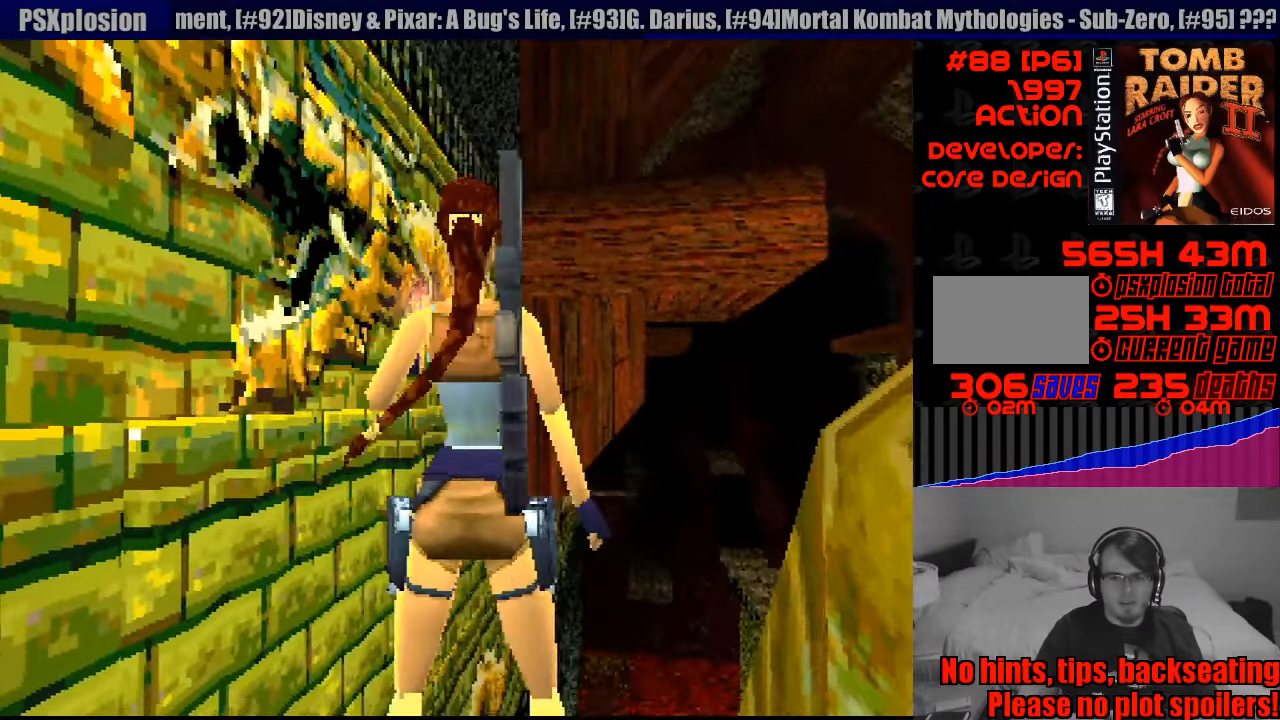
{"buttons": [], "events": [[17, "DPAD_UP", "down"], [133, "DPAD_UP", "up"], [150, "DPAD_UP", "down"], [383, "DPAD_UP", "up"]]}
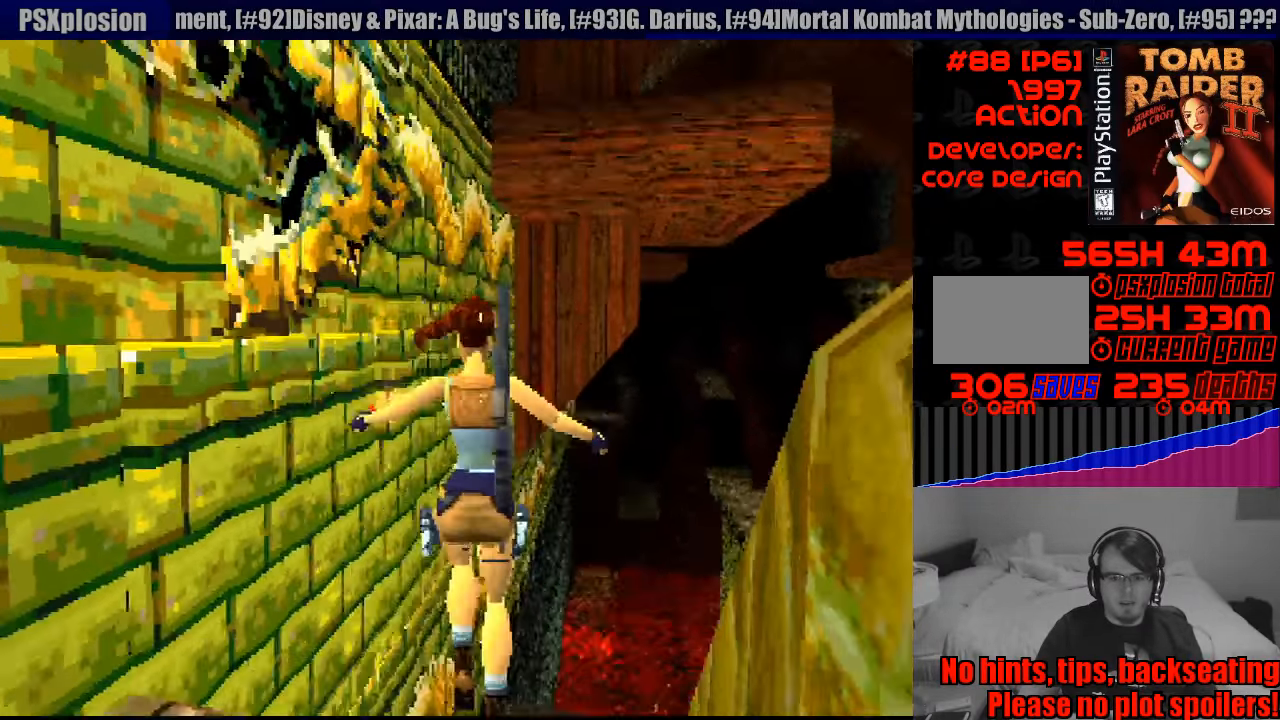
{"buttons": [], "events": []}
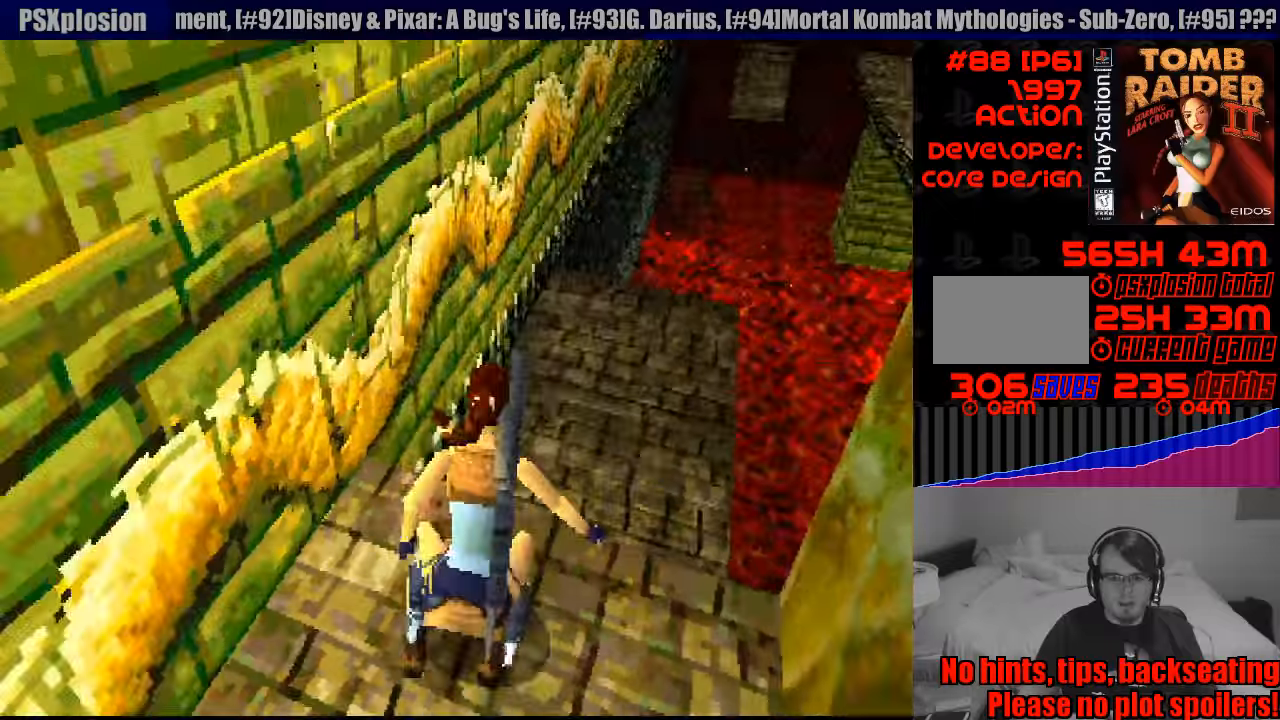
{"buttons": [], "events": []}
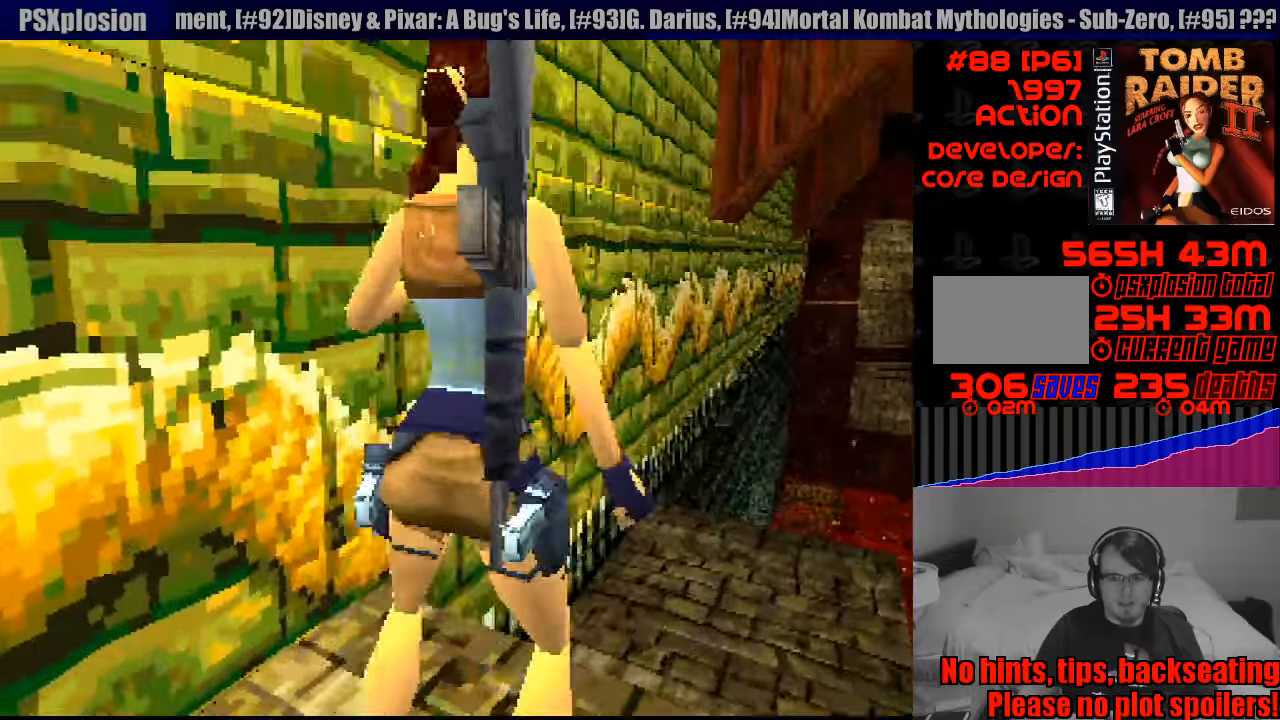
{"buttons": ["DPAD_UP", "DPAD_RIGHT"], "events": [[17, "DPAD_UP", "down"], [317, "START", "down"], [333, "START", "up"], [400, "DPAD_RIGHT", "down"]]}
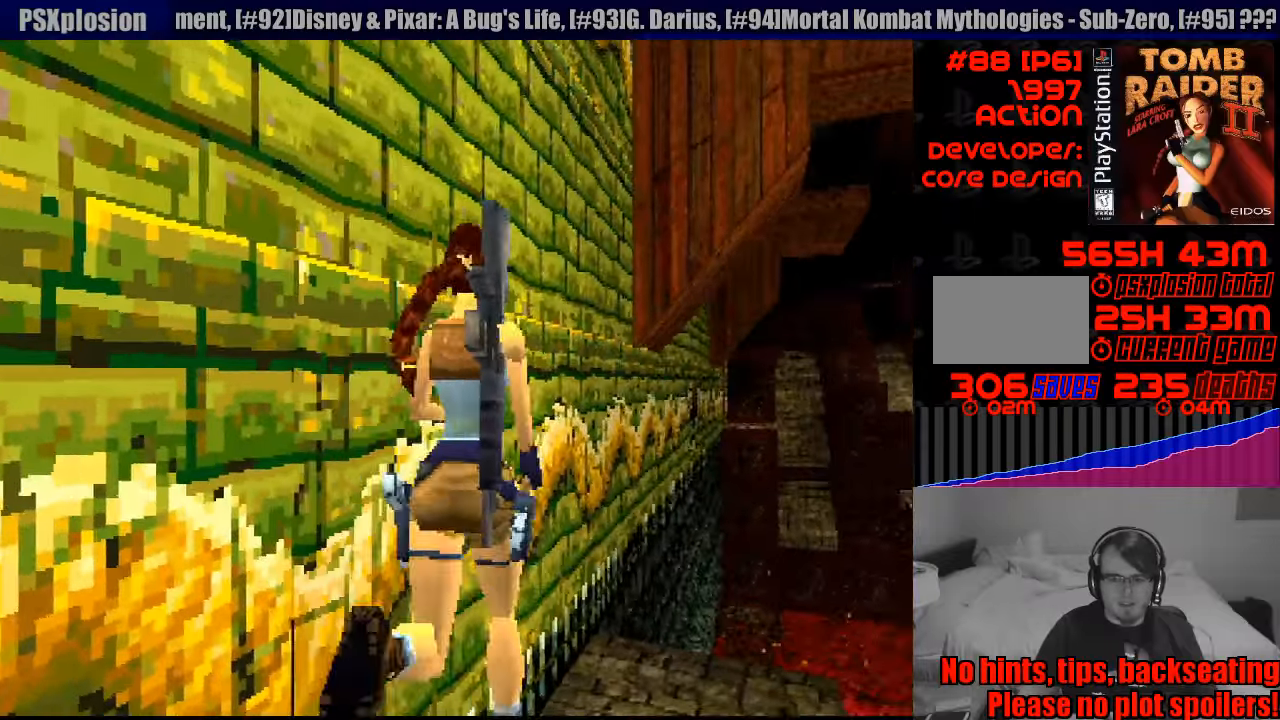
{"buttons": ["DPAD_UP", "DPAD_RIGHT"], "events": [[217, "DPAD_RIGHT", "up"], [367, "DPAD_RIGHT", "down"]]}
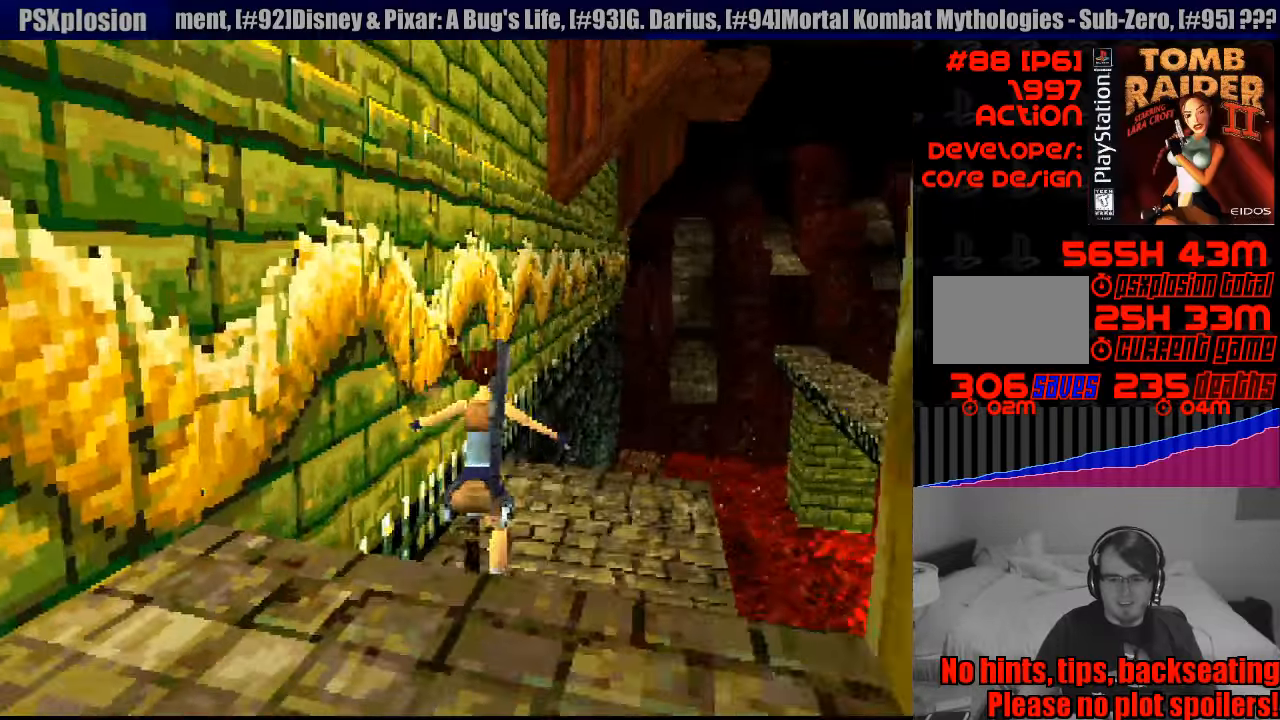
{"buttons": [], "events": [[250, "DPAD_RIGHT", "up"], [300, "DPAD_UP", "up"]]}